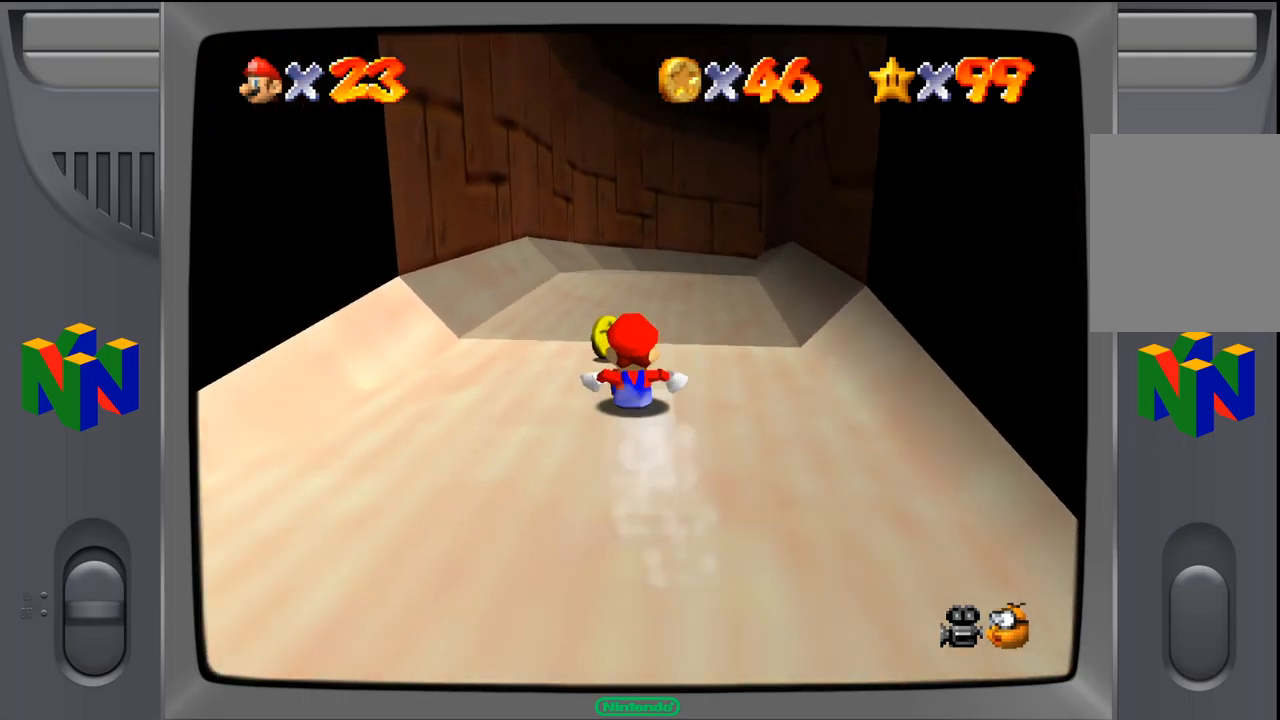
Gameplay with a controller (Nintendo layout); each line is a JSON object with the inputs held at the frame after it. "events" lists button and stick changes between this image and that frame as [ms after this image, input, new state], when the widget could be followed in between. Not read: L1 L3 R1 R3.
{"buttons": [], "left_stick": "center", "events": [[100, "left_stick", "right"], [300, "left_stick", "center"]]}
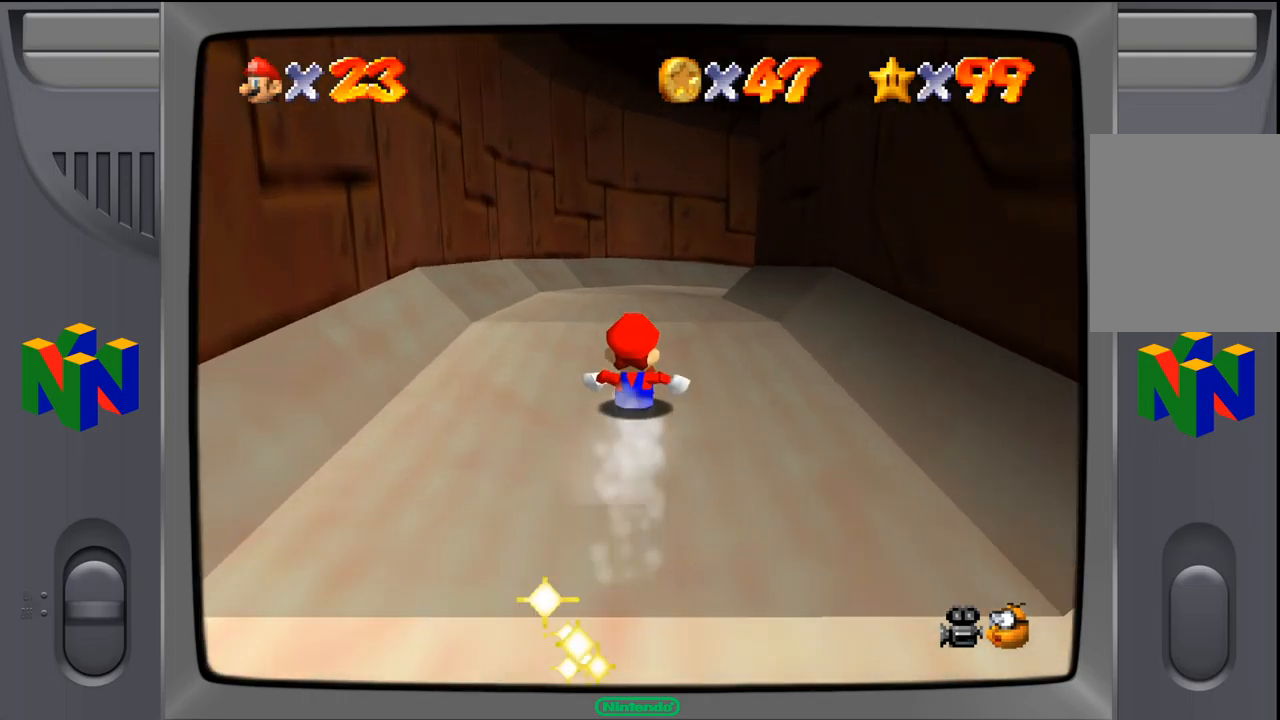
{"buttons": [], "left_stick": "center", "events": []}
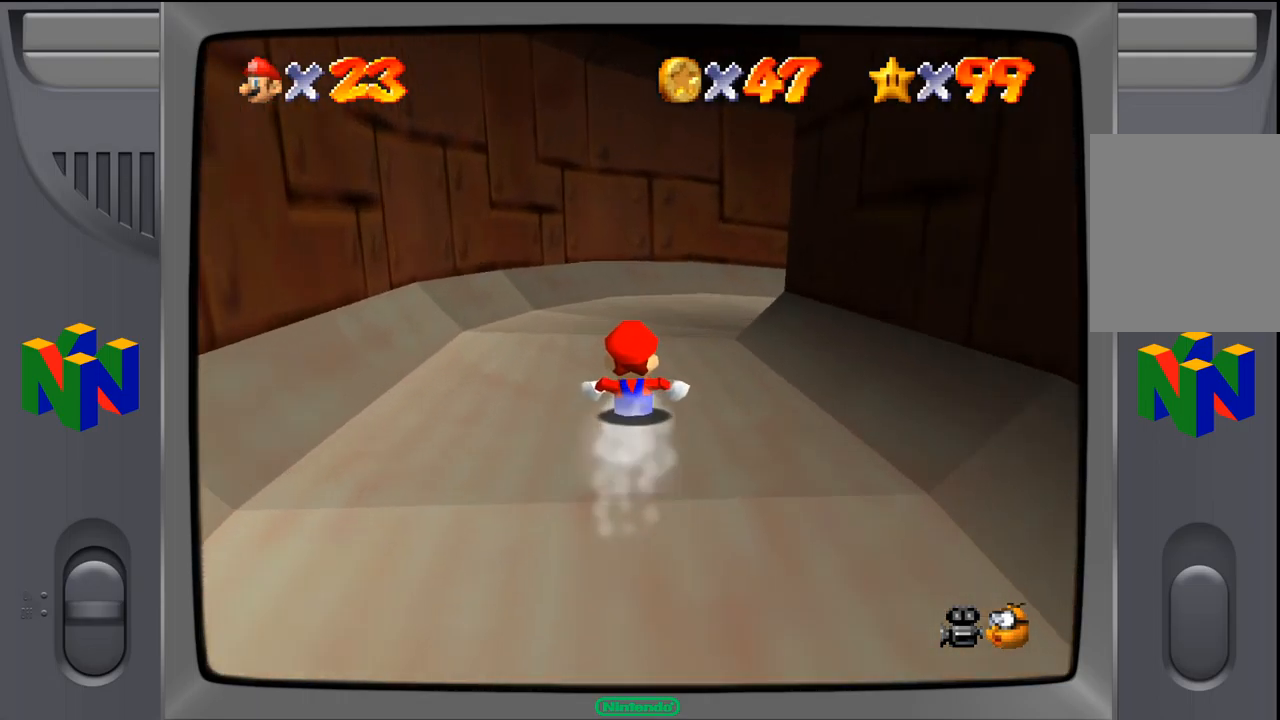
{"buttons": [], "left_stick": "center", "events": [[300, "left_stick", "right"], [450, "left_stick", "center"]]}
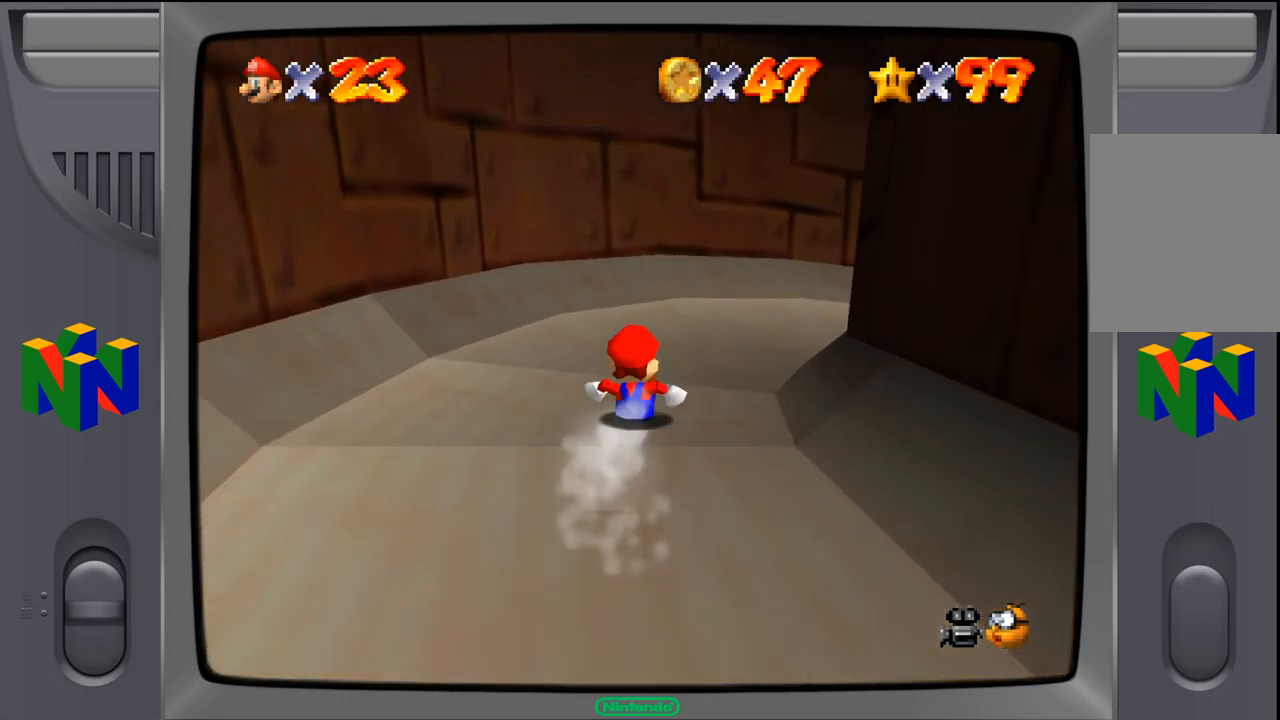
{"buttons": [], "left_stick": "right", "events": [[117, "left_stick", "right"], [300, "left_stick", "center"], [350, "left_stick", "right"]]}
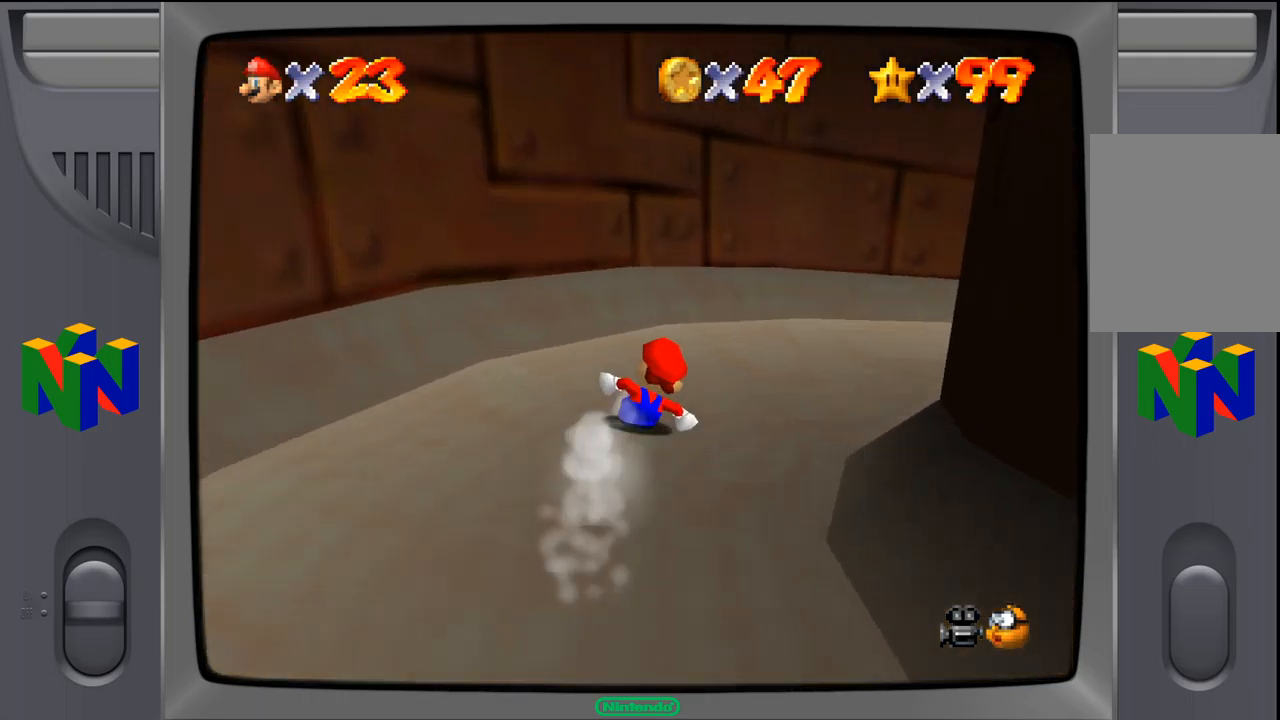
{"buttons": [], "left_stick": "right", "events": [[183, "left_stick", "center"], [233, "left_stick", "right"]]}
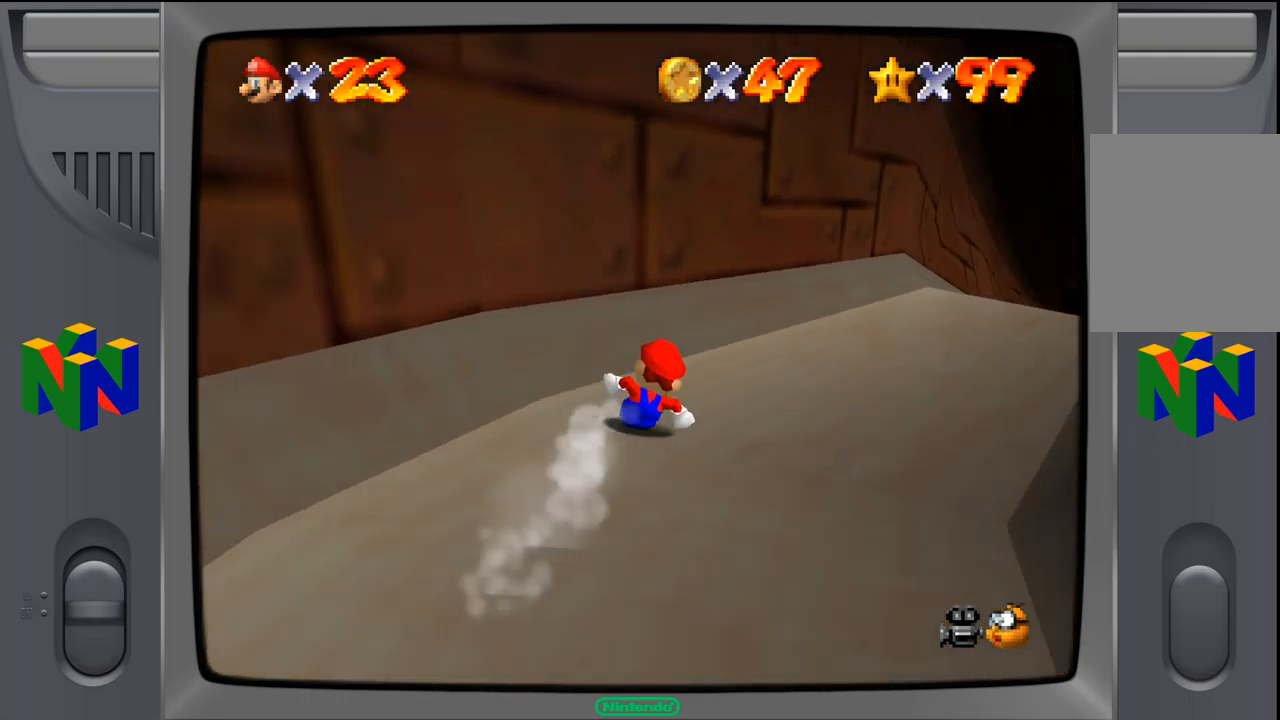
{"buttons": [], "left_stick": "center", "events": [[433, "left_stick", "center"]]}
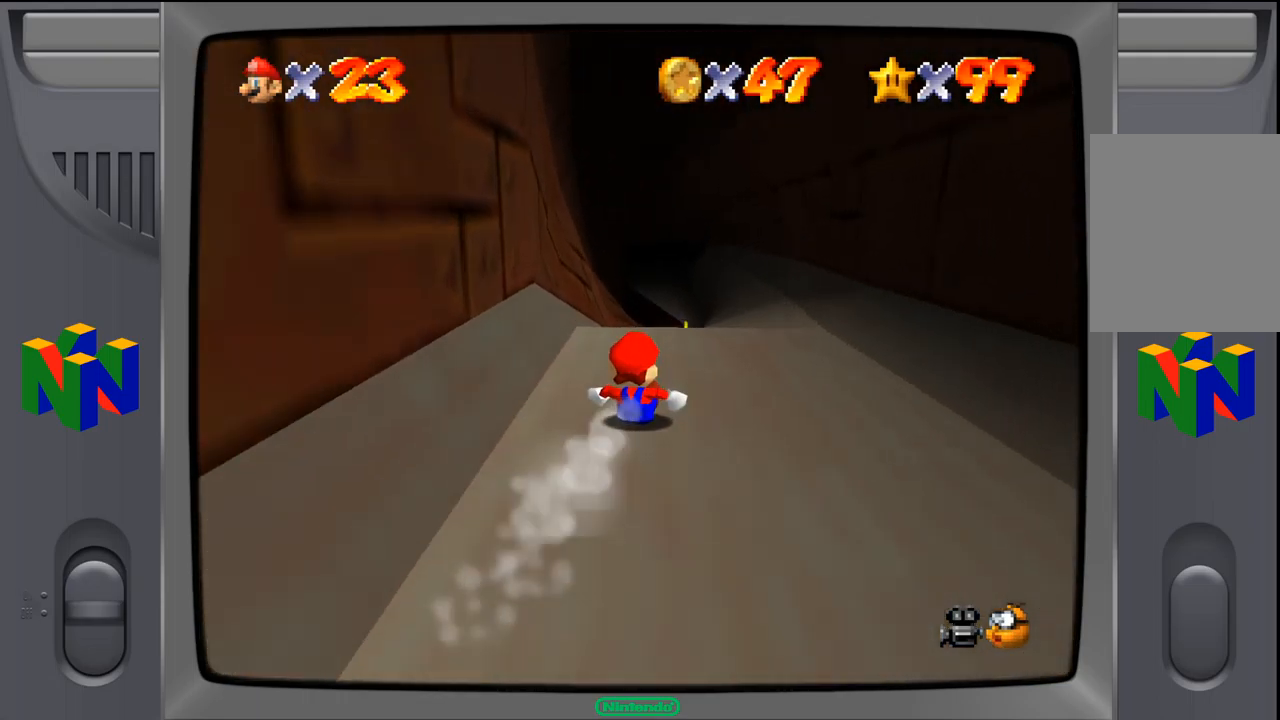
{"buttons": [], "left_stick": "left", "events": [[400, "left_stick", "left"]]}
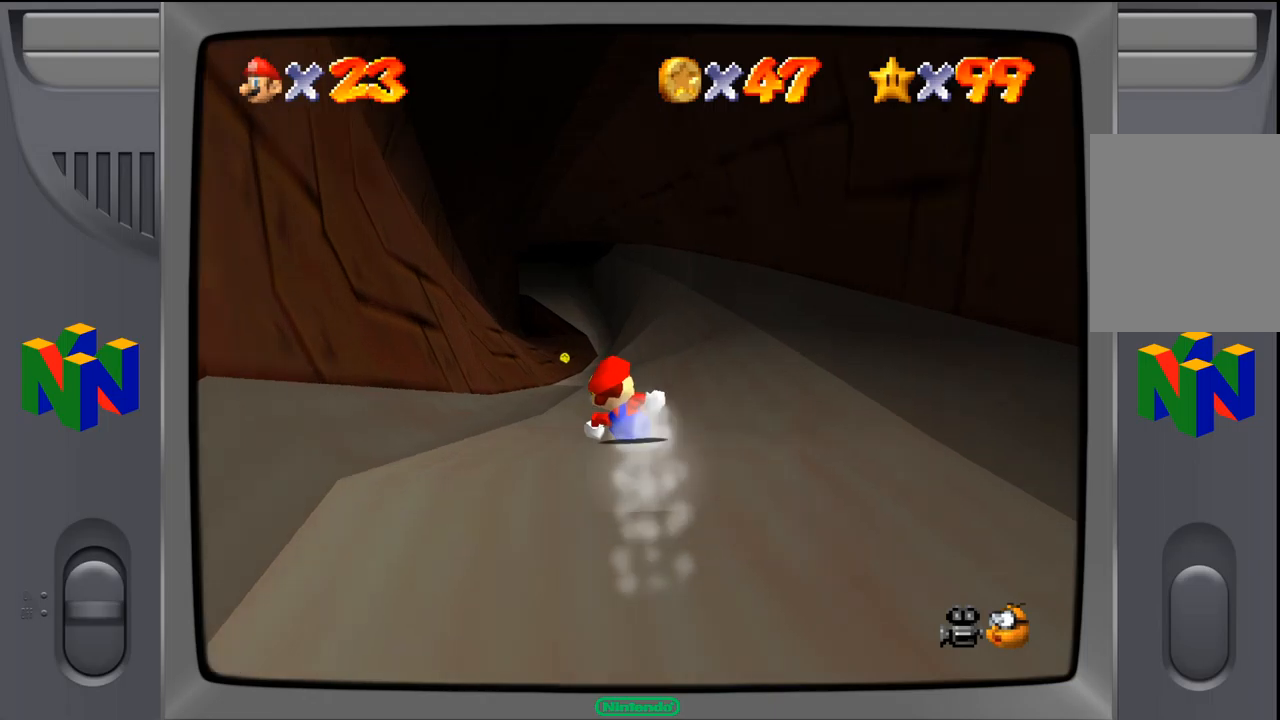
{"buttons": [], "left_stick": "center", "events": [[17, "left_stick", "center"]]}
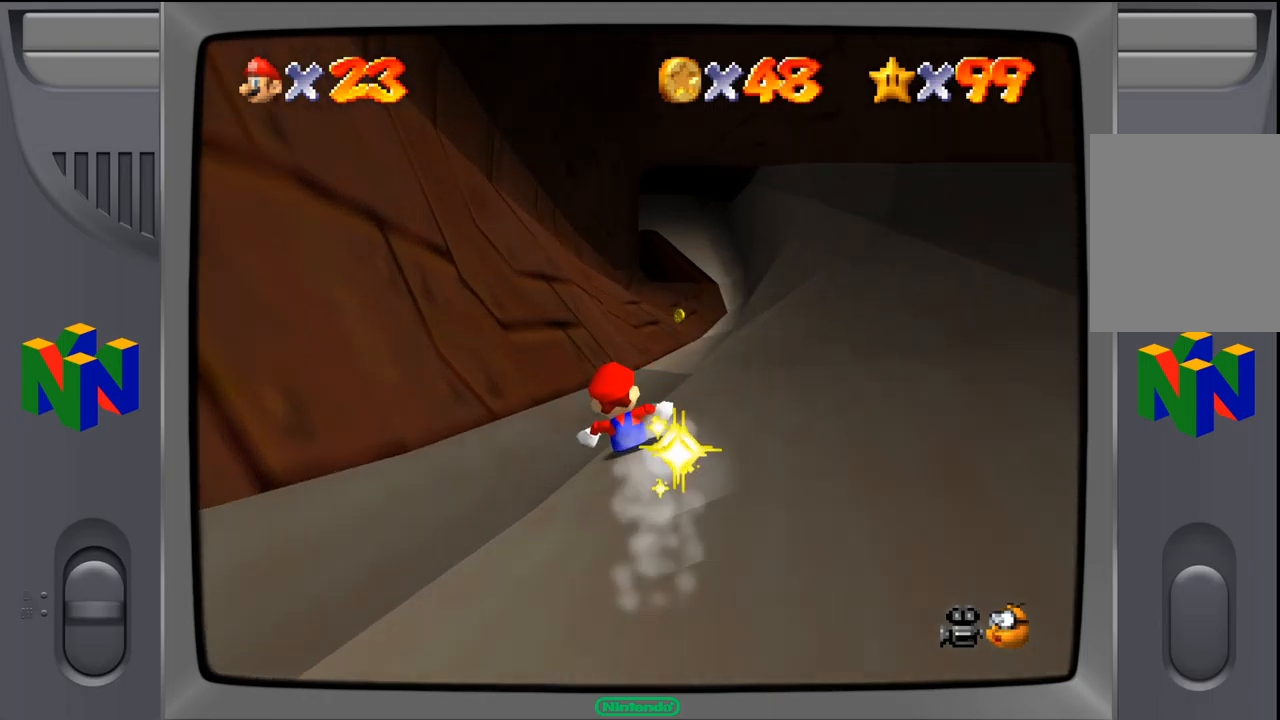
{"buttons": [], "left_stick": "center", "events": [[284, "left_stick", "right"], [384, "left_stick", "center"]]}
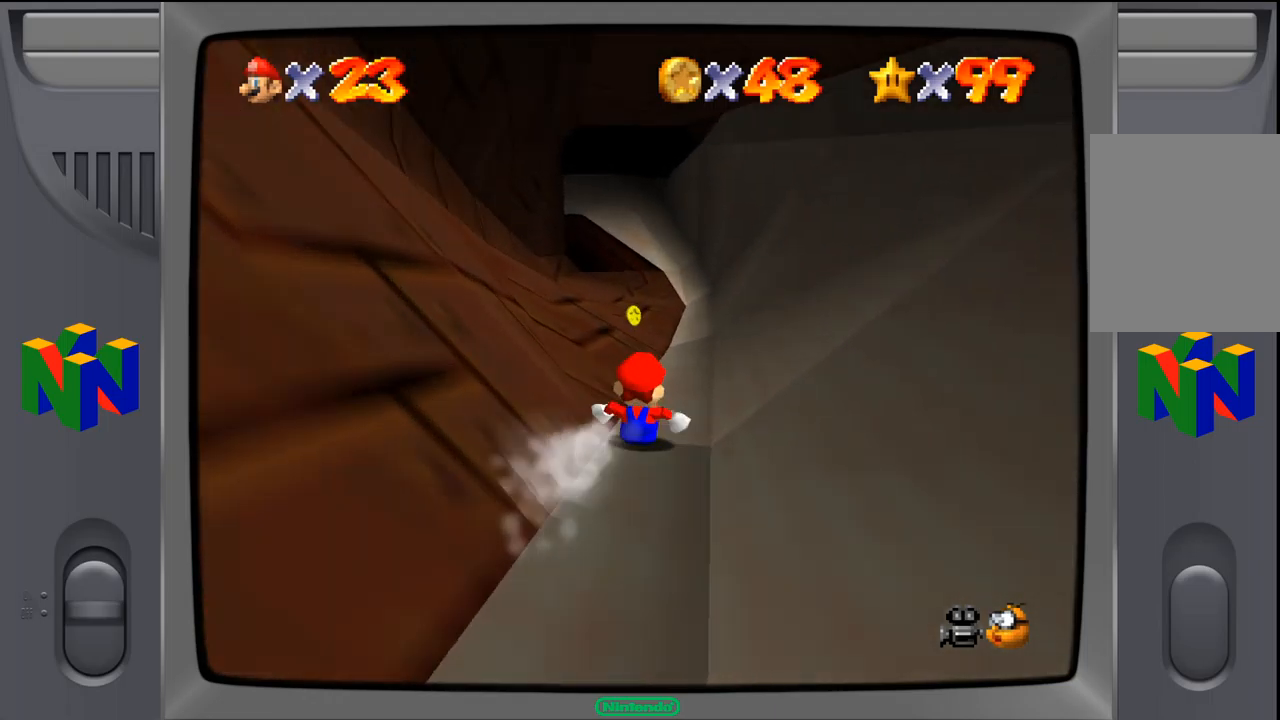
{"buttons": [], "left_stick": "center", "events": [[117, "left_stick", "left"], [317, "left_stick", "center"]]}
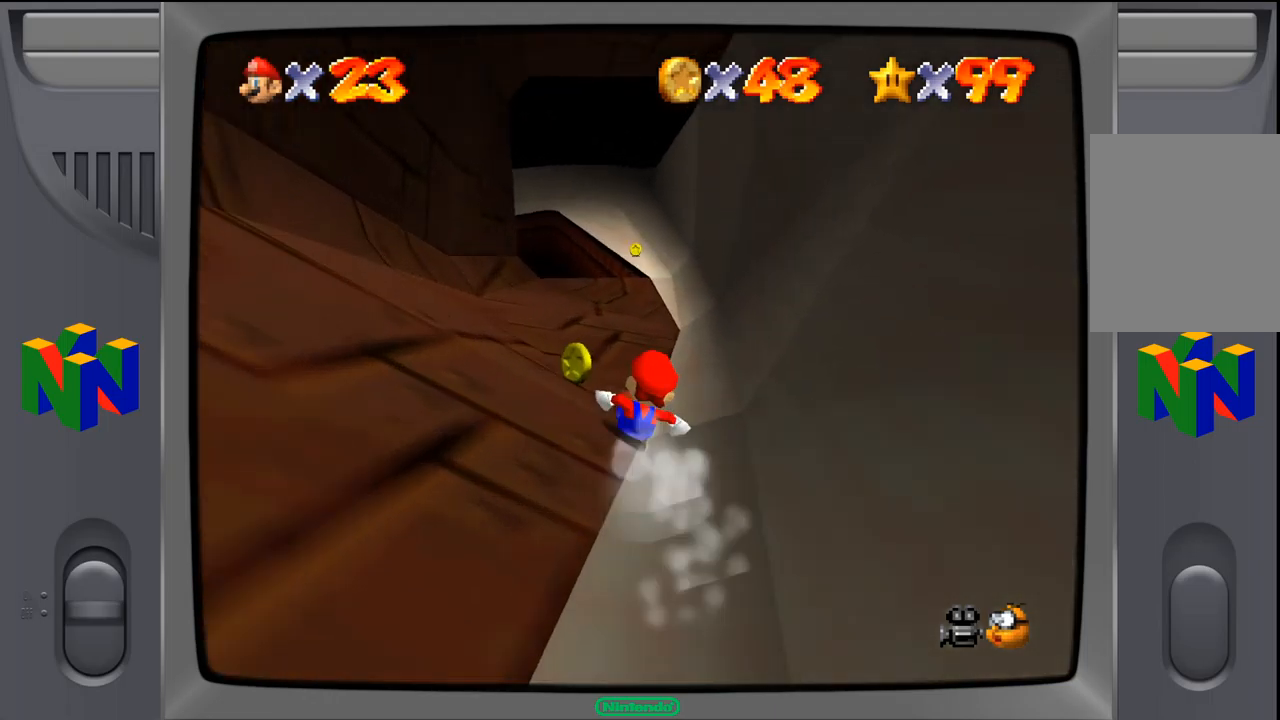
{"buttons": [], "left_stick": "right", "events": [[450, "left_stick", "right"]]}
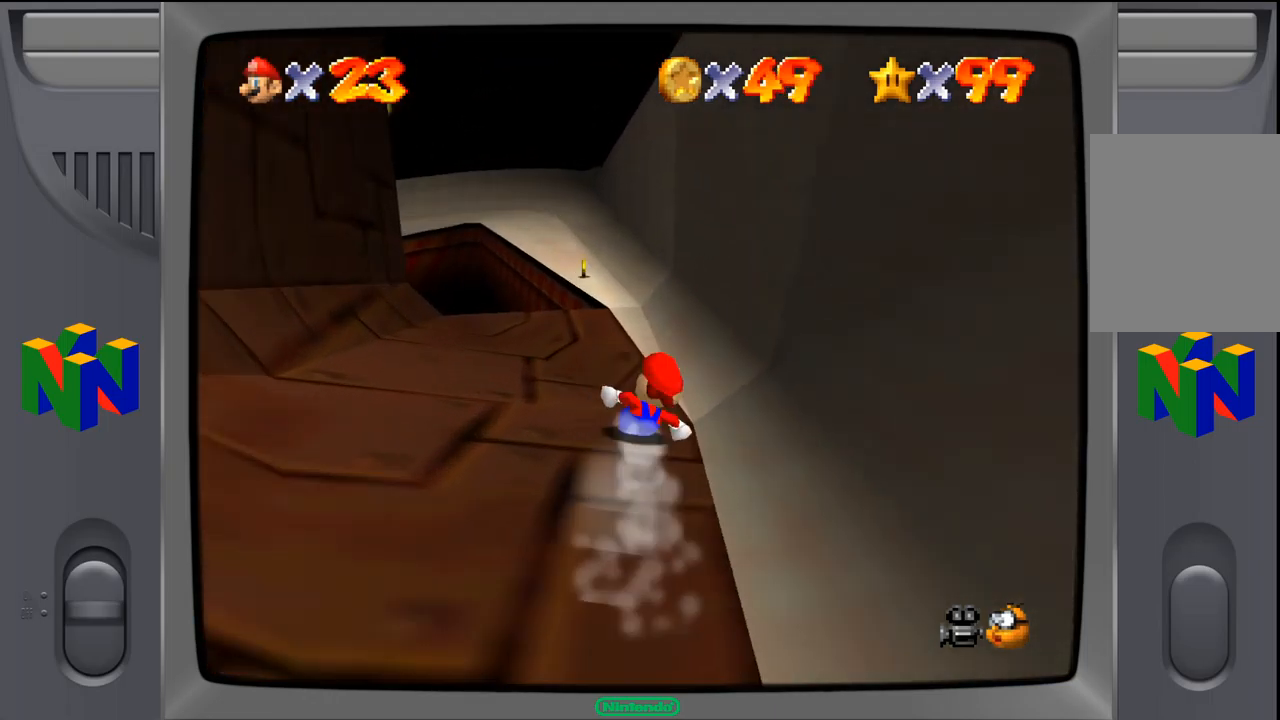
{"buttons": [], "left_stick": "center", "events": [[50, "left_stick", "center"]]}
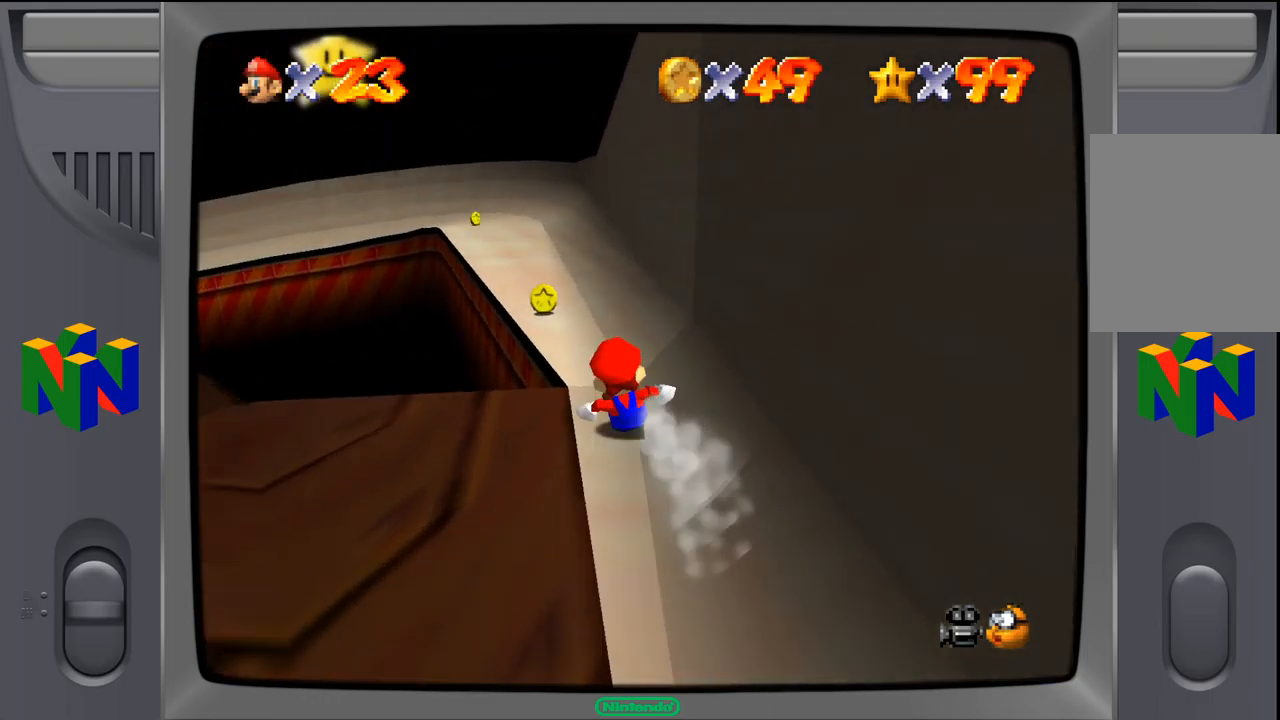
{"buttons": [], "left_stick": "center", "events": [[167, "left_stick", "right"], [417, "left_stick", "center"]]}
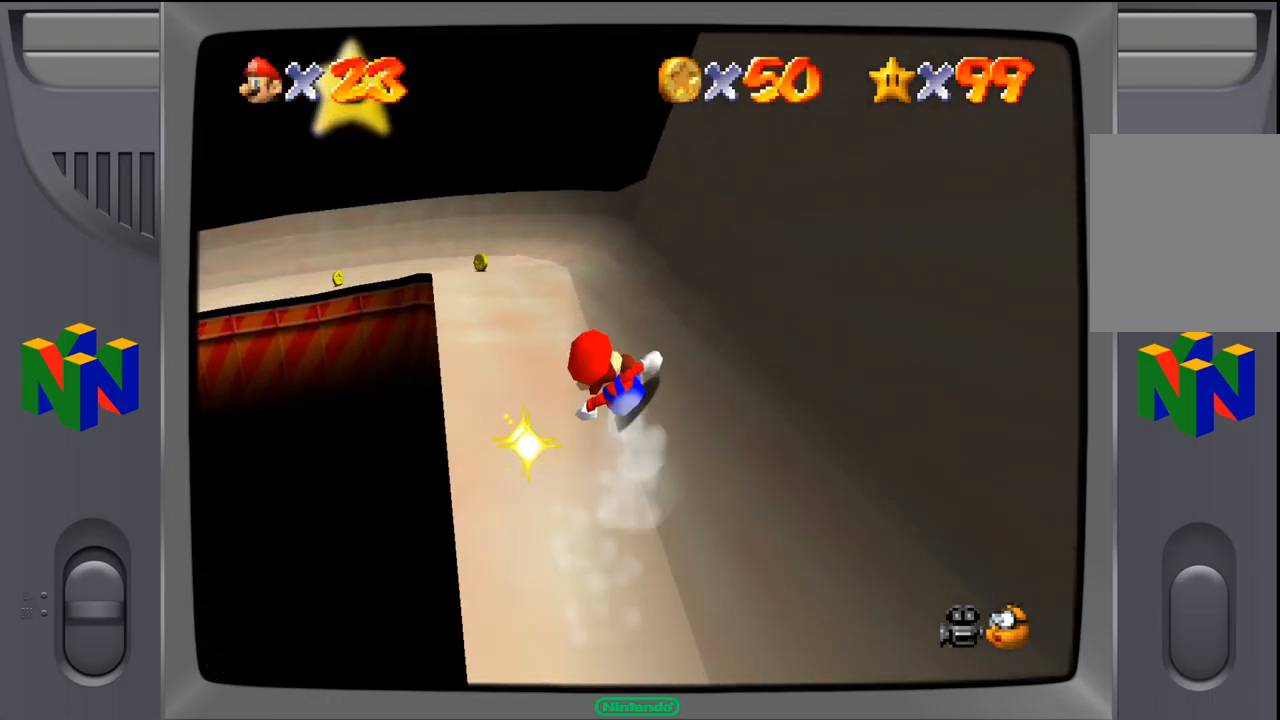
{"buttons": [], "left_stick": "right", "events": [[100, "left_stick", "left"], [267, "left_stick", "center"], [434, "left_stick", "right"]]}
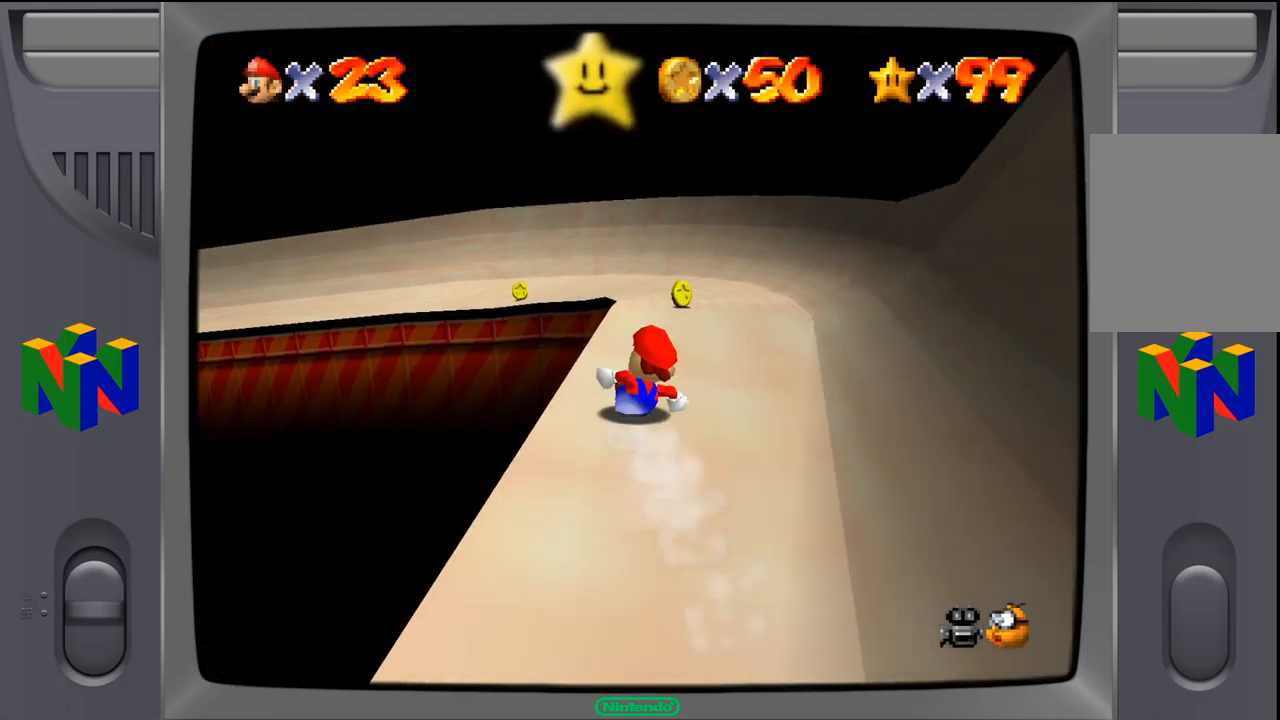
{"buttons": [], "left_stick": "left", "events": [[184, "left_stick", "center"], [384, "left_stick", "left"]]}
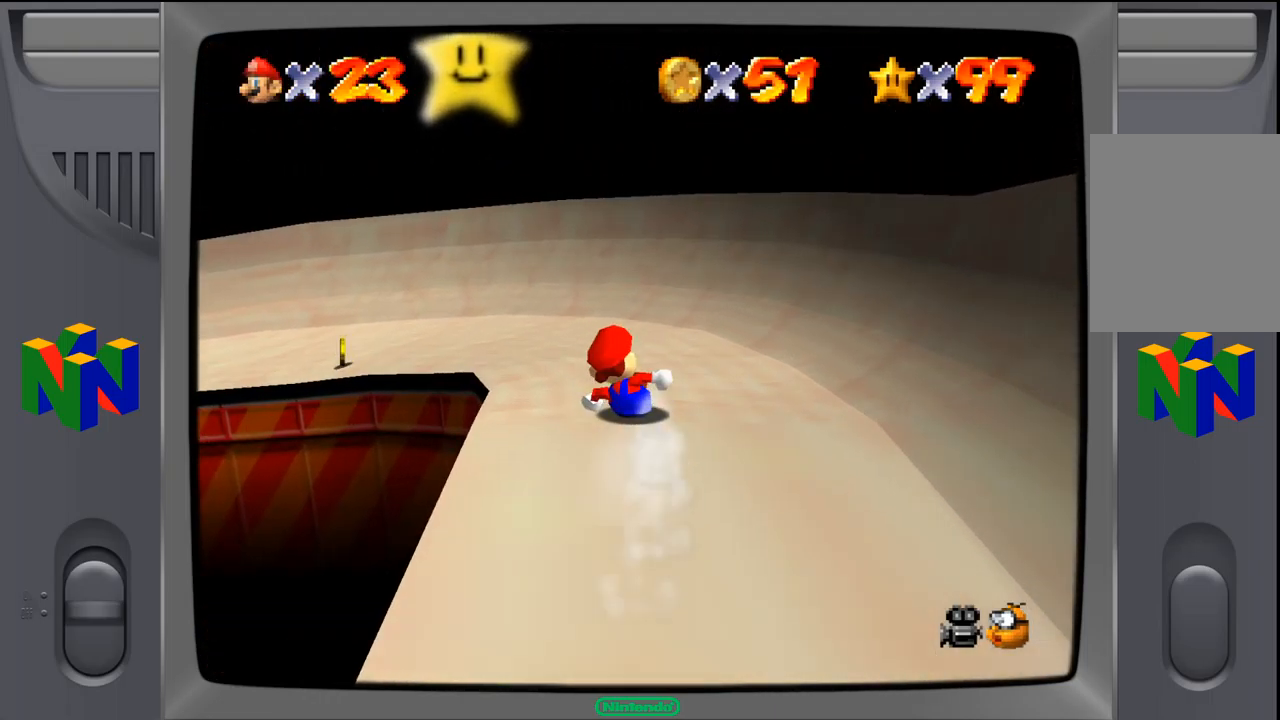
{"buttons": [], "left_stick": "down-left", "events": [[117, "left_stick", "down-left"]]}
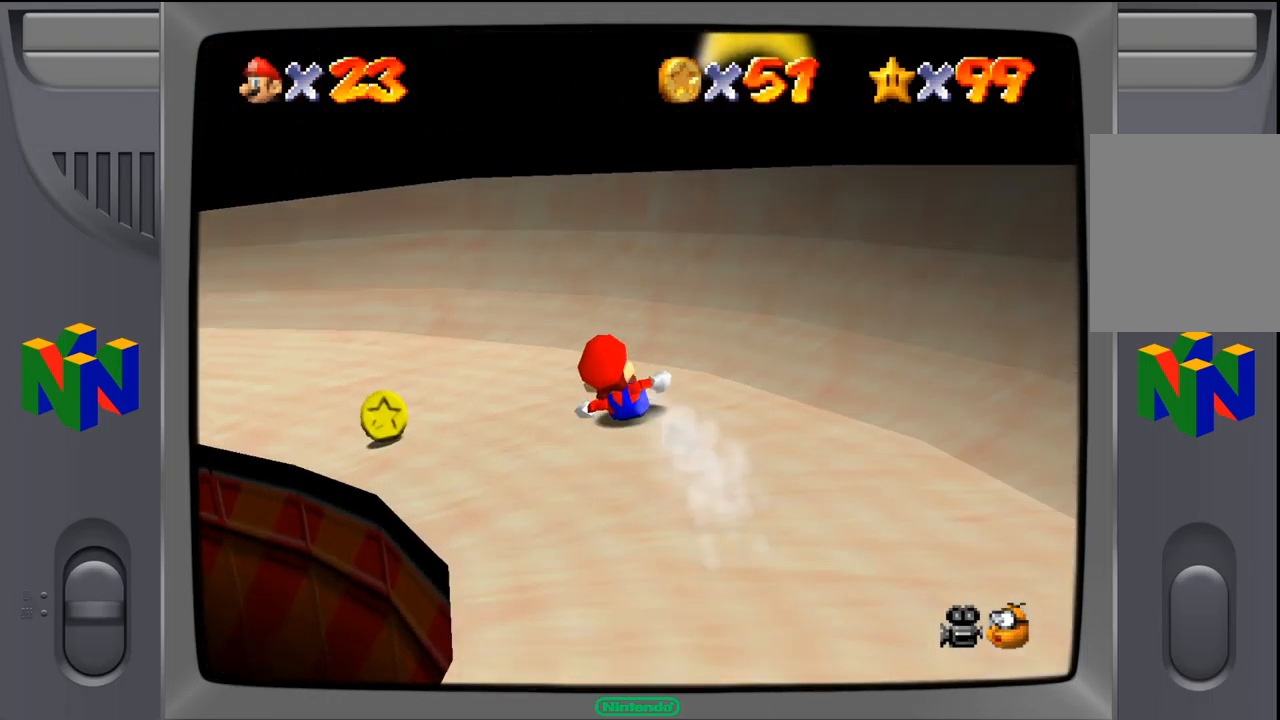
{"buttons": [], "left_stick": "down-left", "events": []}
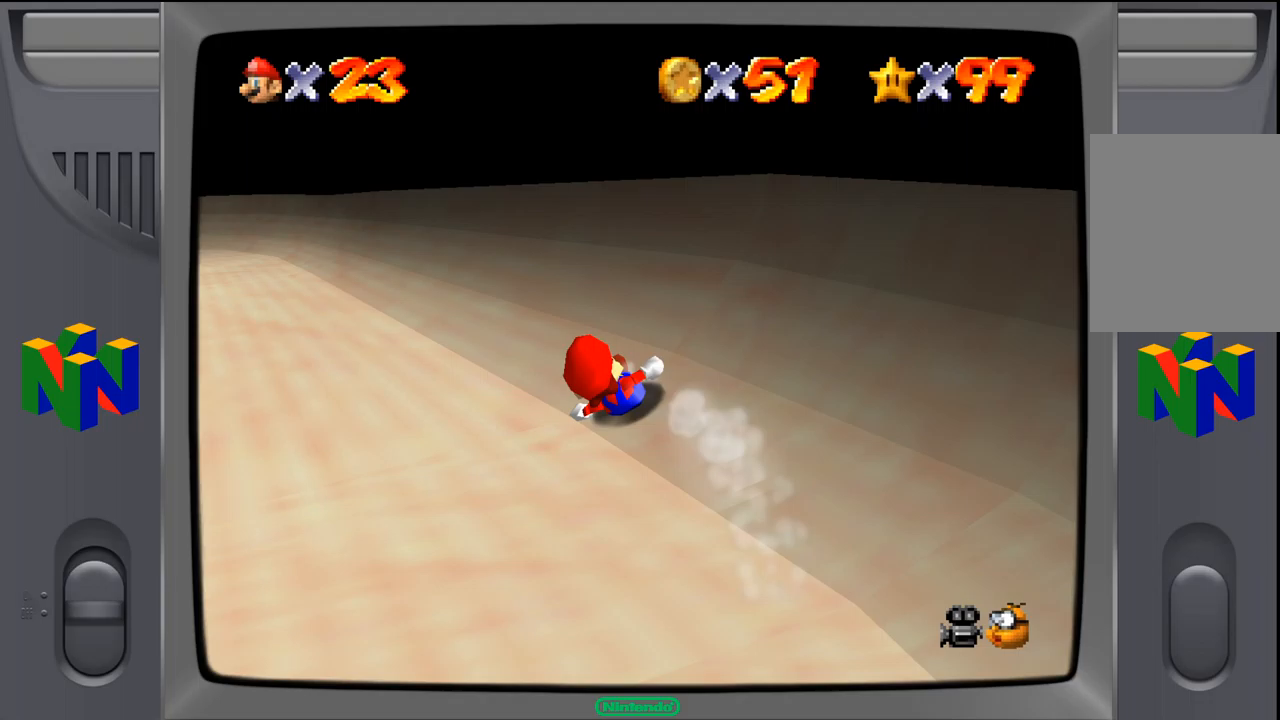
{"buttons": [], "left_stick": "right", "events": [[167, "left_stick", "center"], [367, "left_stick", "right"]]}
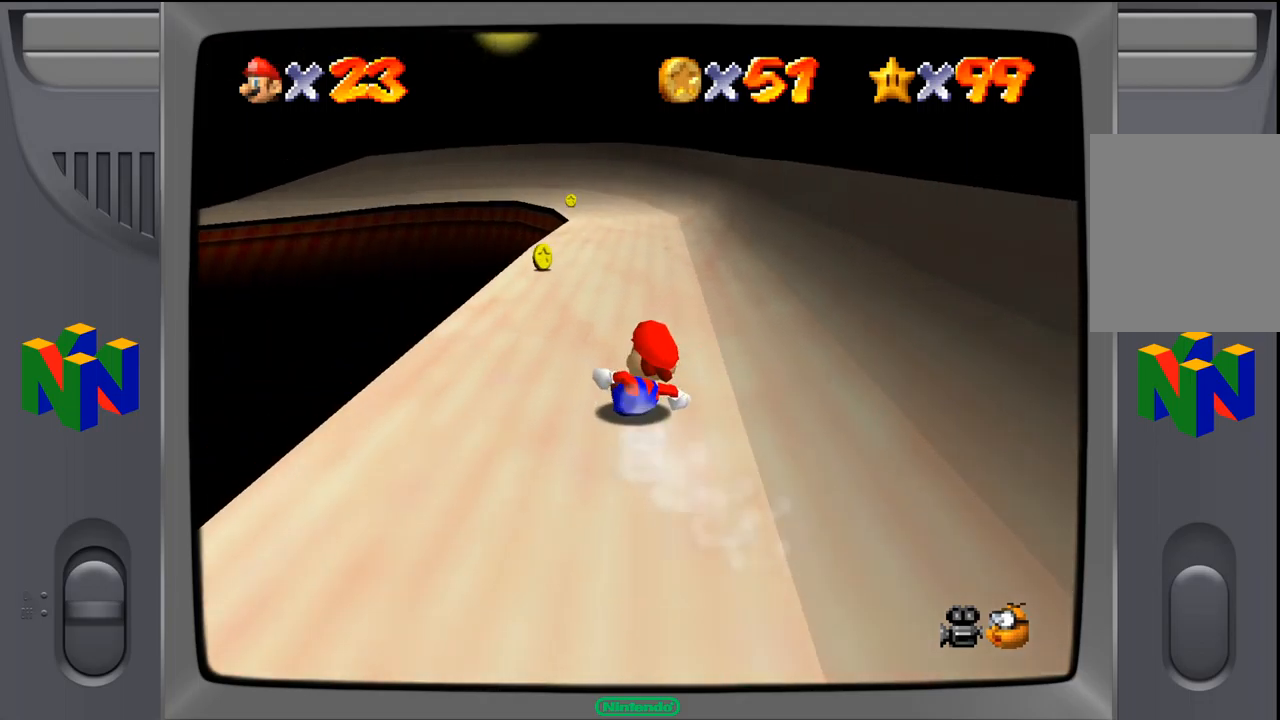
{"buttons": [], "left_stick": "center", "events": [[17, "left_stick", "center"], [233, "left_stick", "left"], [433, "left_stick", "center"]]}
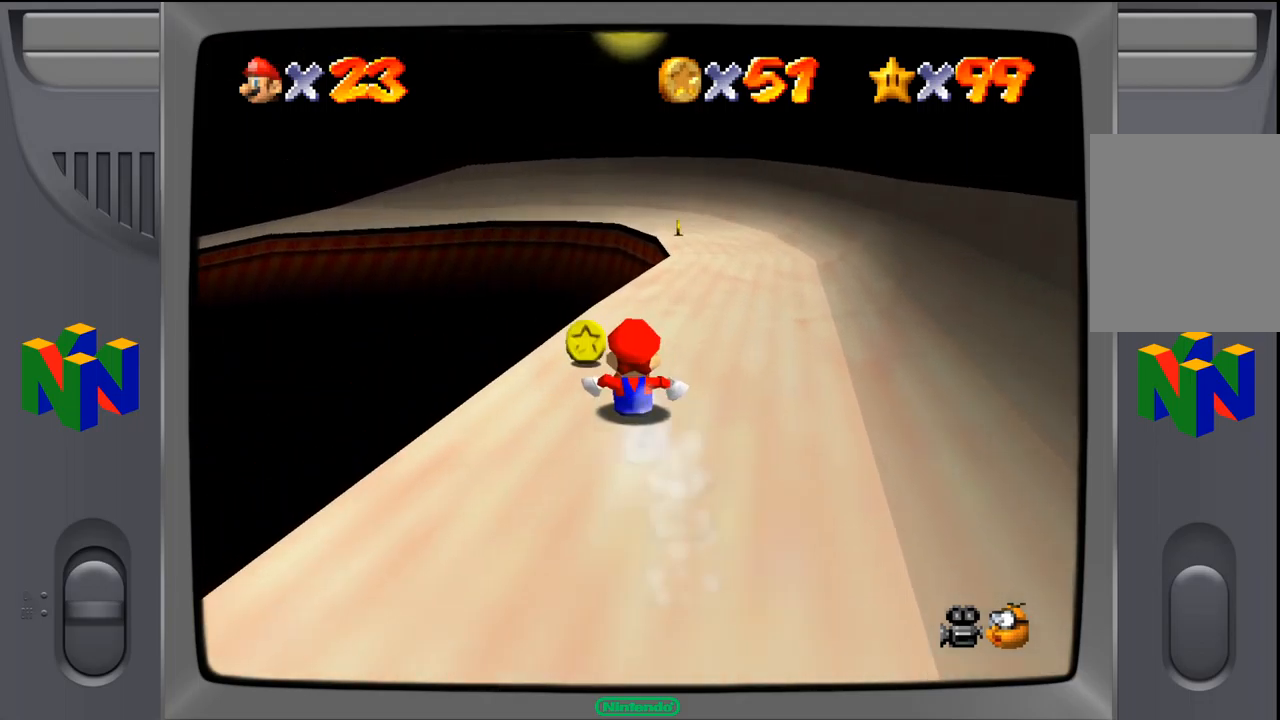
{"buttons": [], "left_stick": "center", "events": [[17, "left_stick", "right"], [367, "left_stick", "center"]]}
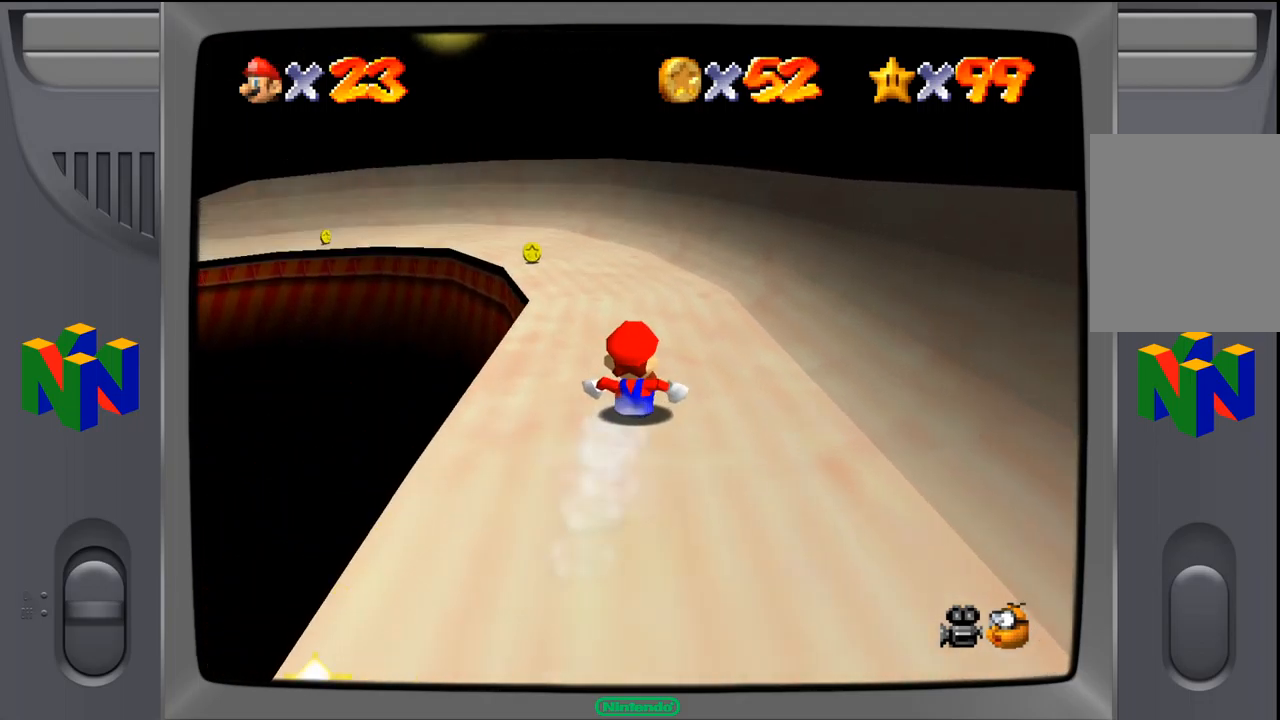
{"buttons": [], "left_stick": "left", "events": [[50, "left_stick", "left"], [183, "left_stick", "center"], [367, "left_stick", "left"]]}
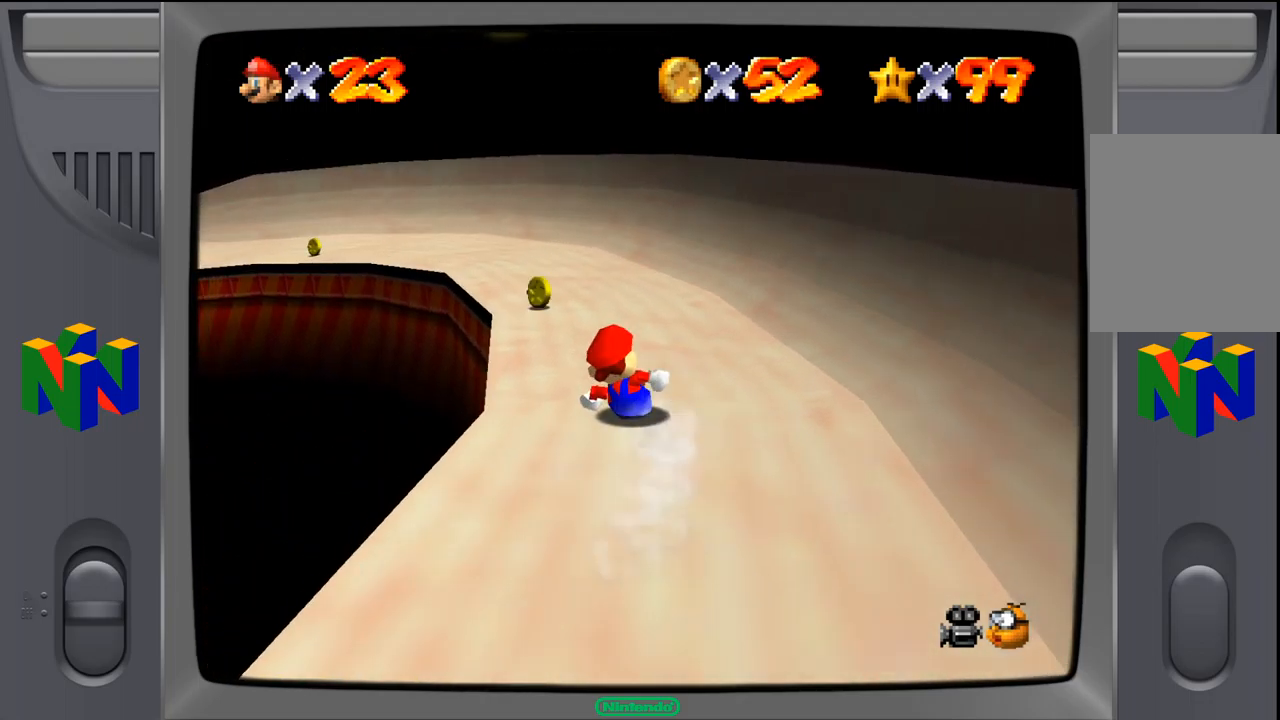
{"buttons": [], "left_stick": "center", "events": [[67, "left_stick", "center"], [133, "left_stick", "left"], [267, "left_stick", "center"]]}
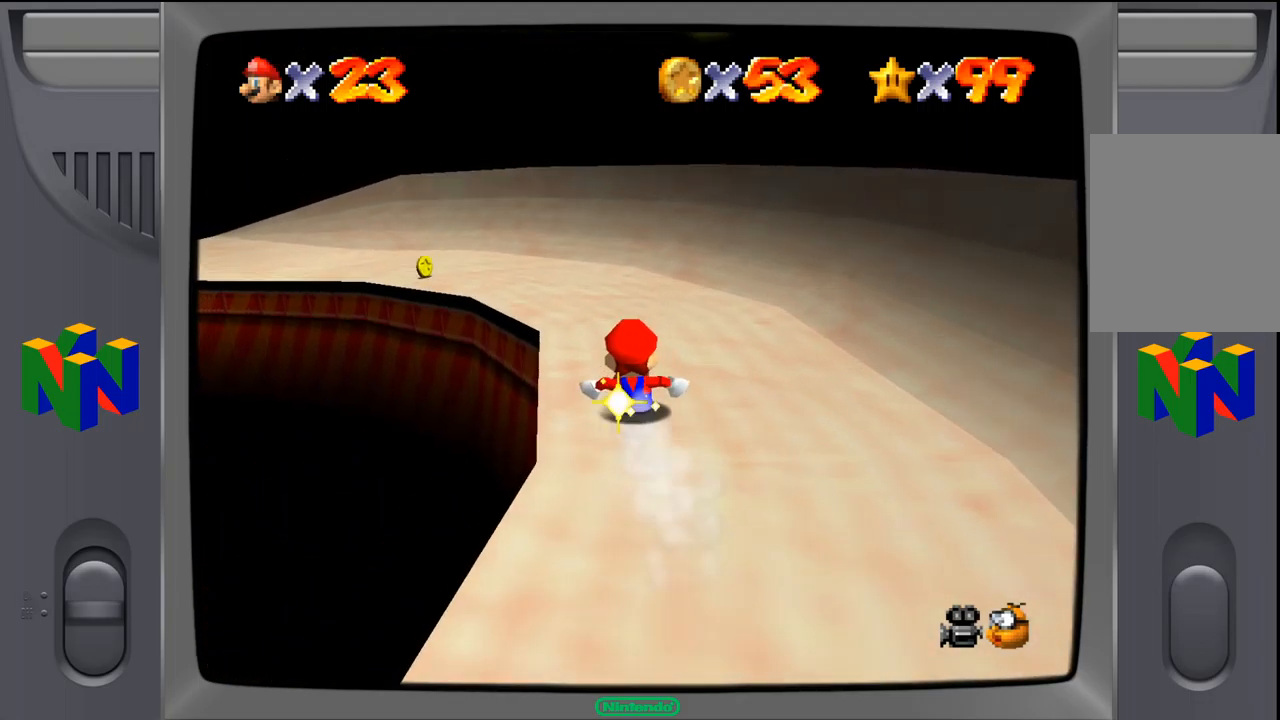
{"buttons": [], "left_stick": "left", "events": [[233, "left_stick", "left"]]}
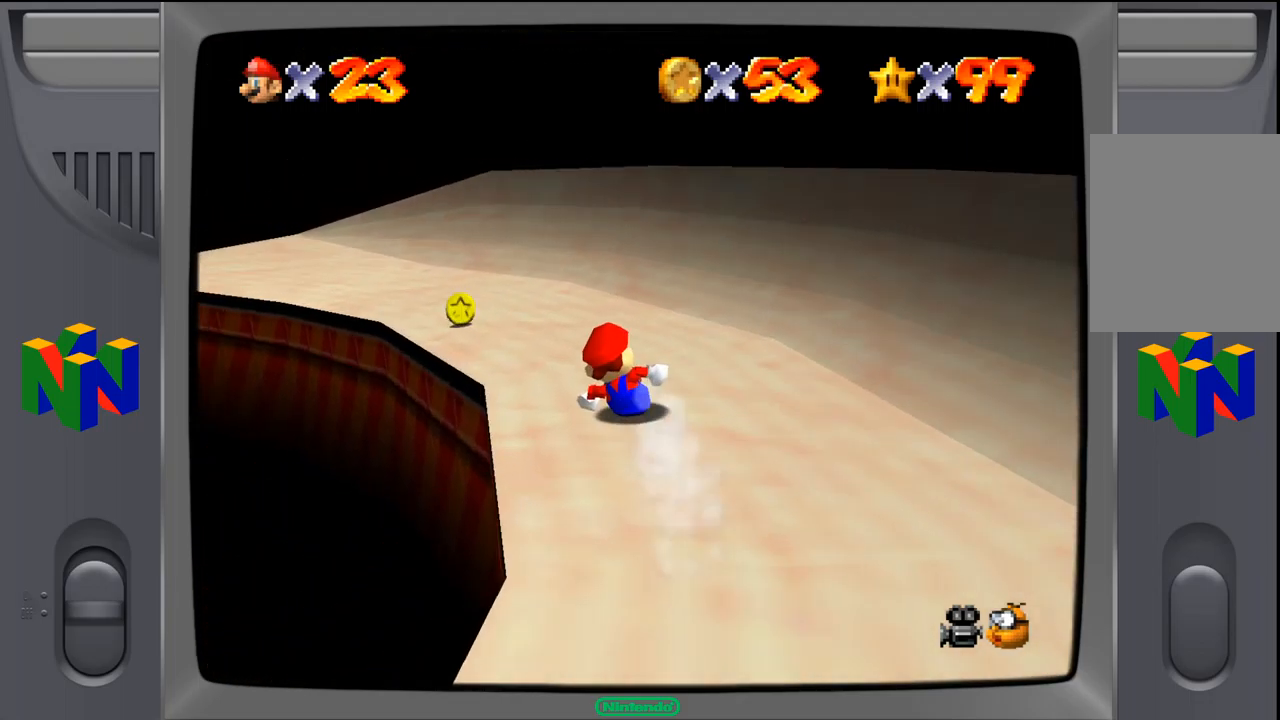
{"buttons": [], "left_stick": "center", "events": [[267, "left_stick", "center"]]}
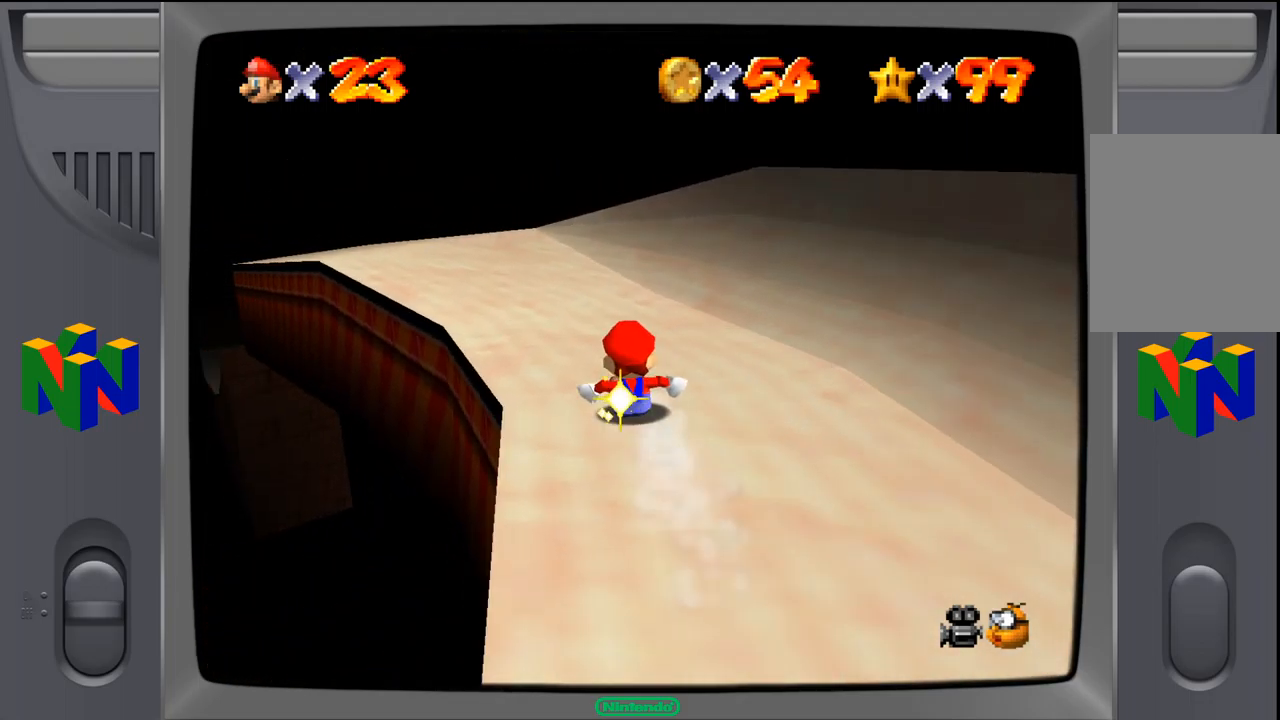
{"buttons": [], "left_stick": "left", "events": [[183, "left_stick", "left"], [367, "left_stick", "center"], [467, "left_stick", "left"]]}
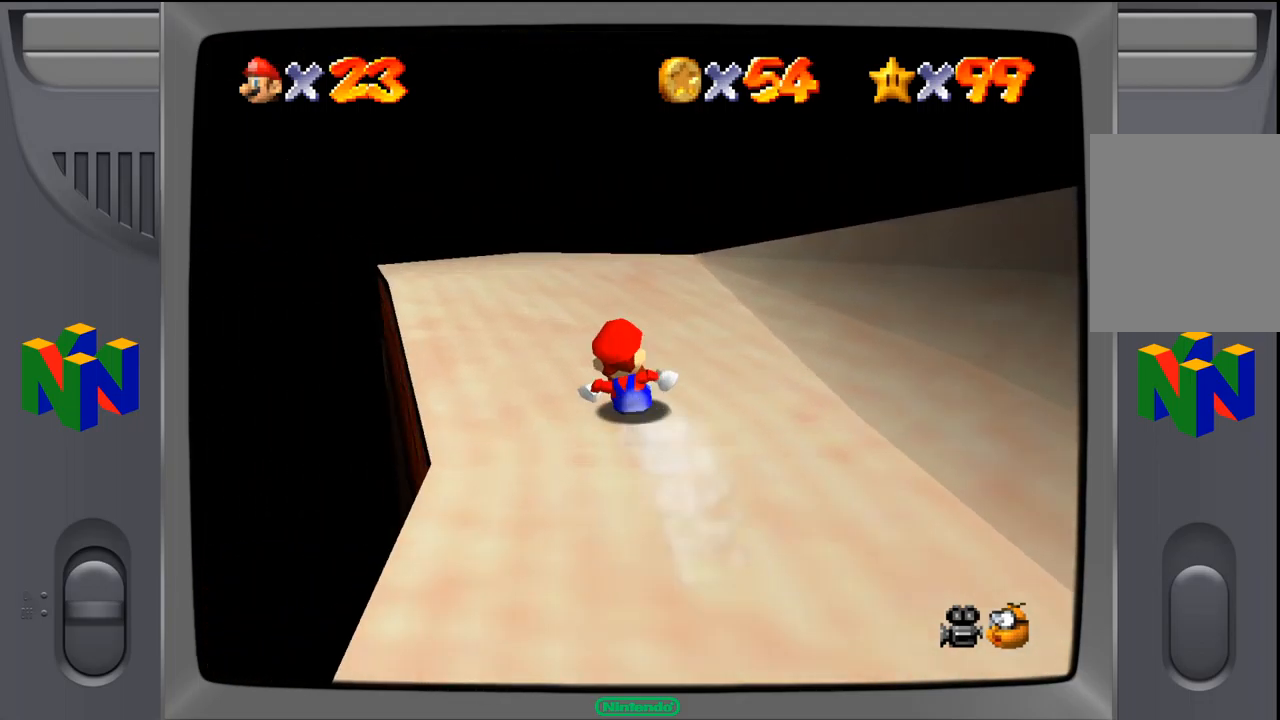
{"buttons": [], "left_stick": "center", "events": [[150, "left_stick", "center"]]}
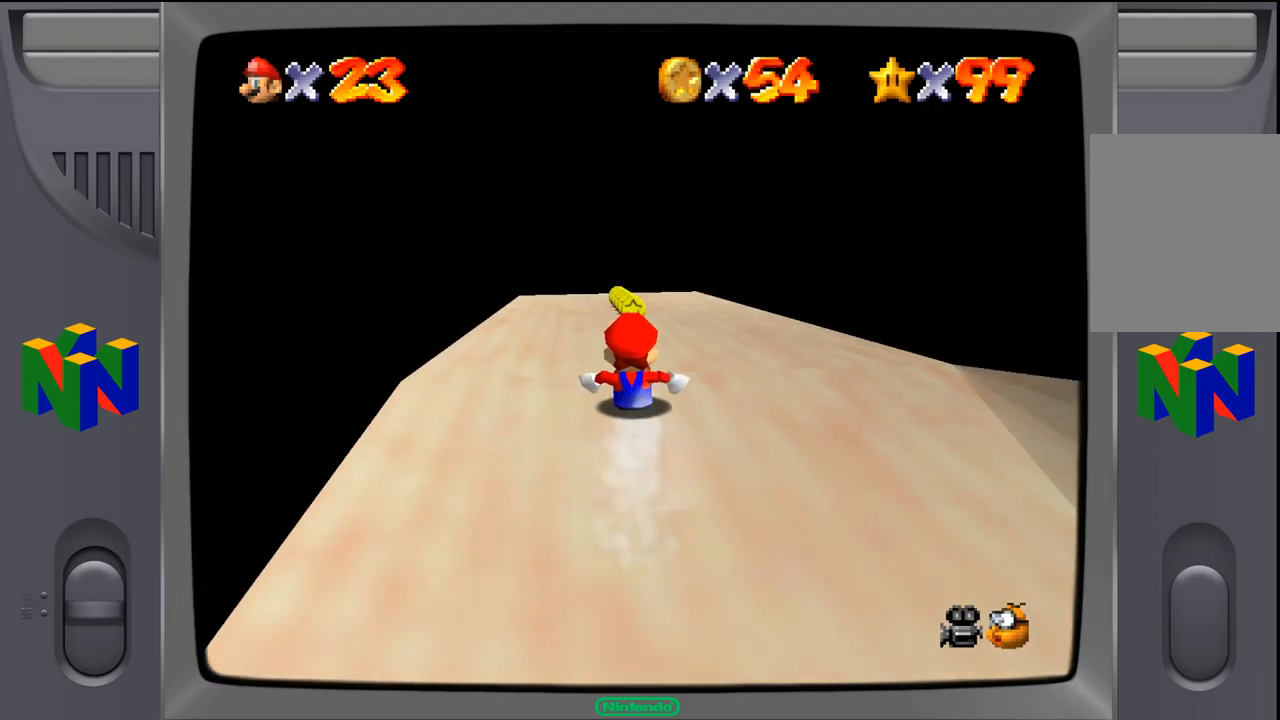
{"buttons": [], "left_stick": "center", "events": []}
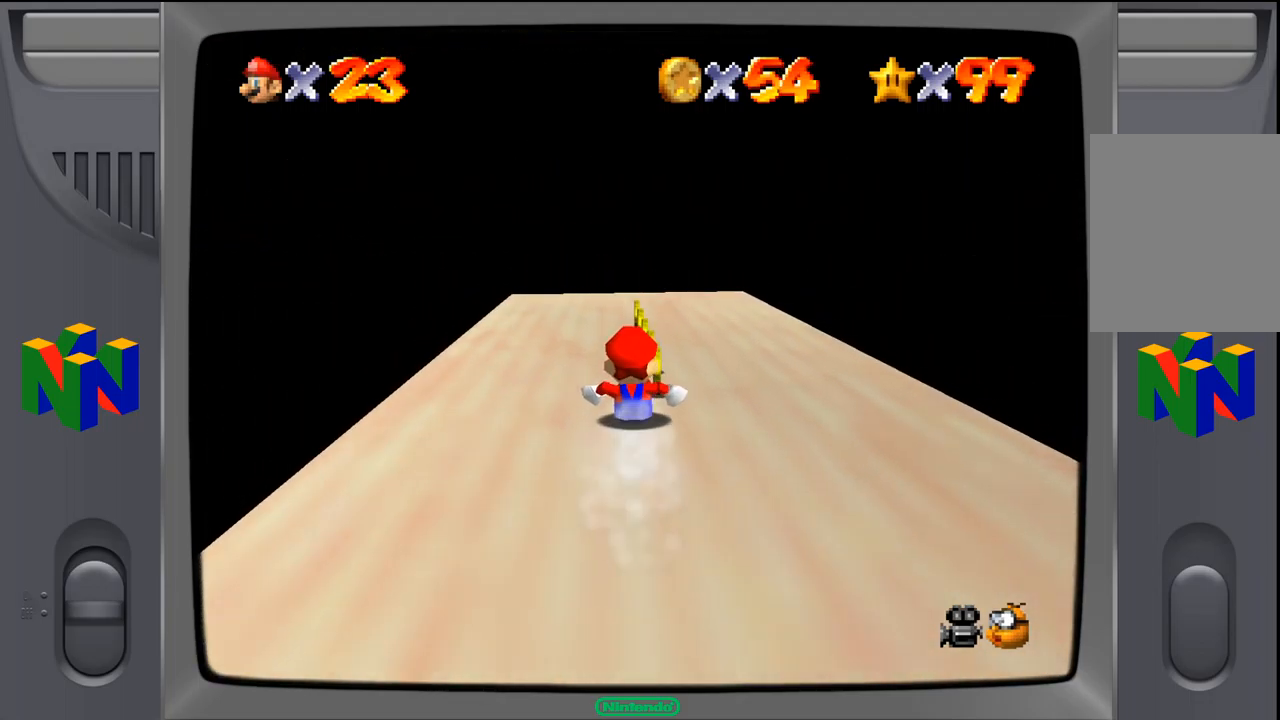
{"buttons": [], "left_stick": "center", "events": []}
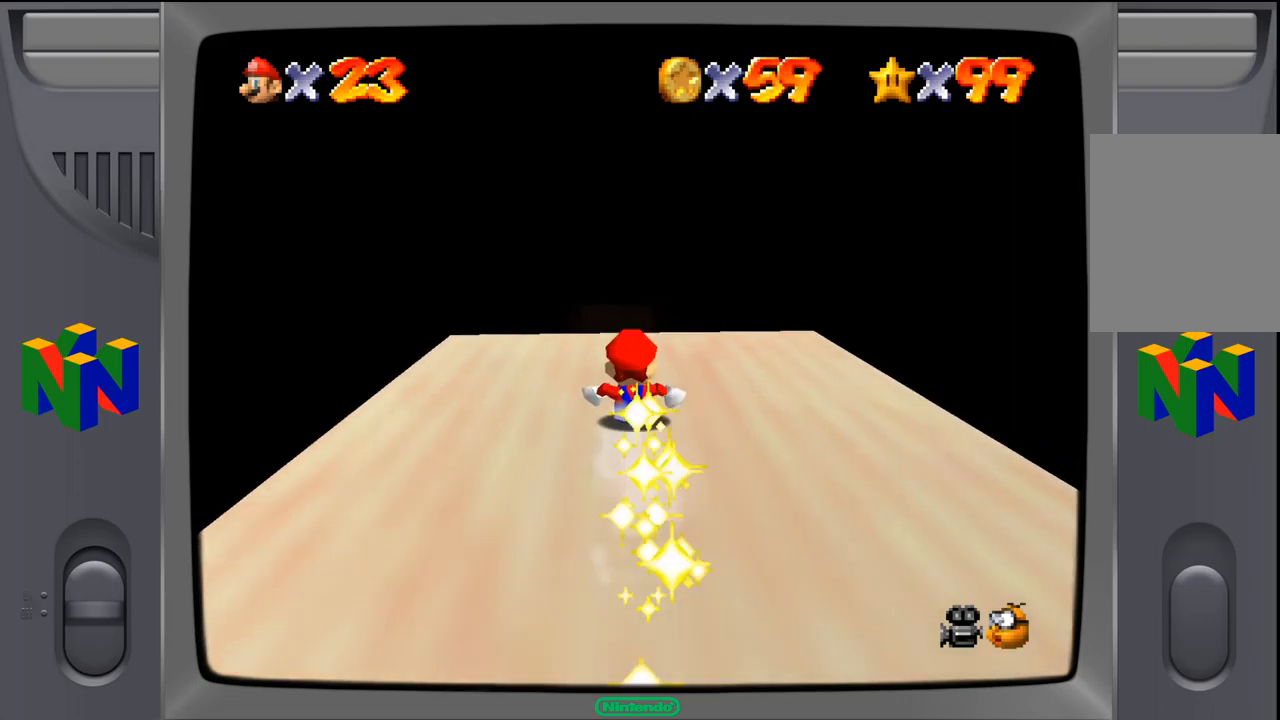
{"buttons": [], "left_stick": "center", "events": []}